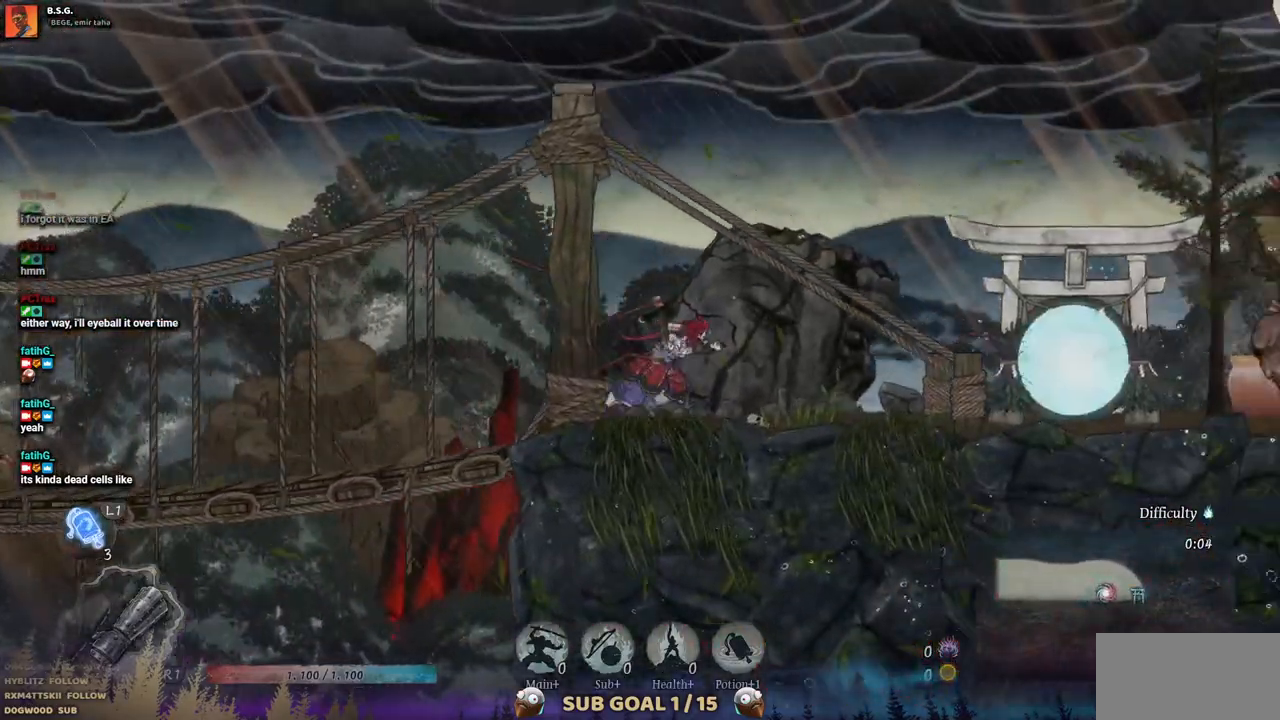
Gameplay with a controller (PlayStation layout); each line is a JSON object with the inputs held at the frame after it. "events" lists button and stick changes between this image and that frame as [ms after this image, input, new state], when the widget could be followed in between. Not read: L2 R1 R2.
{"buttons": ["DPAD_RIGHT"], "left_stick": "center", "right_stick": "center", "events": []}
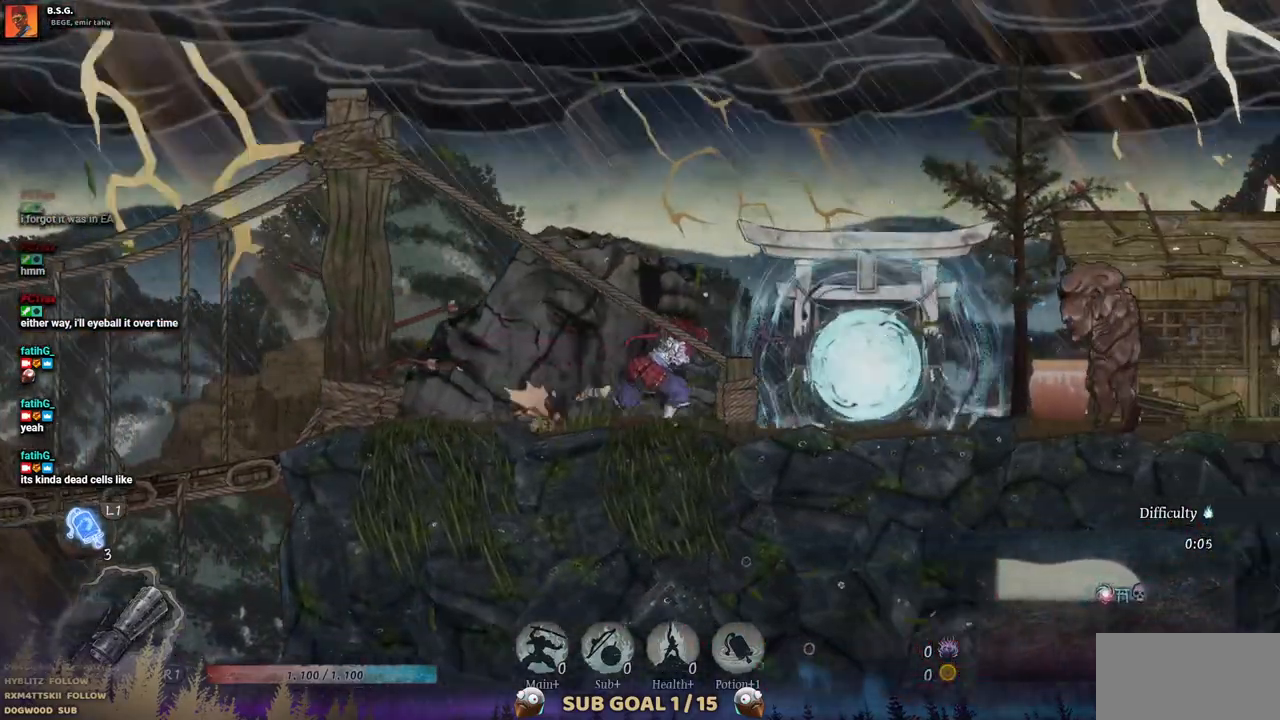
{"buttons": [], "left_stick": "center", "right_stick": "center", "events": [[350, "SQUARE", "down"], [450, "DPAD_RIGHT", "up"], [483, "SQUARE", "up"]]}
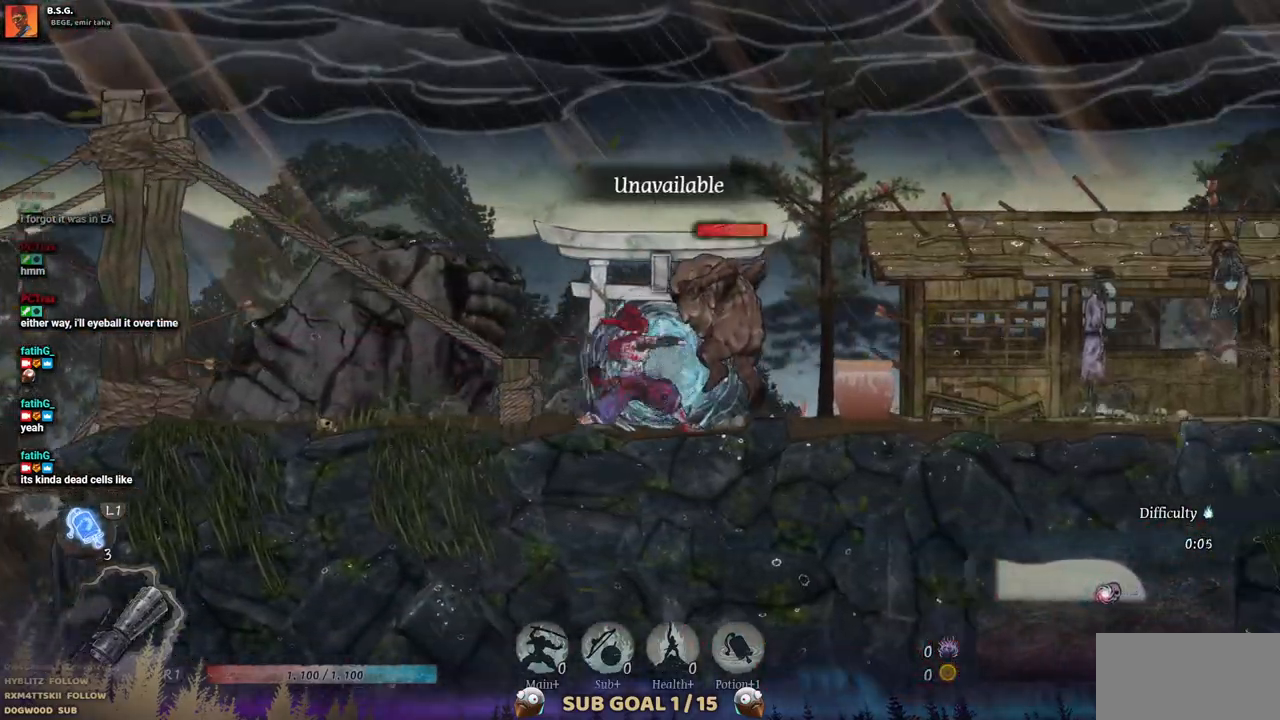
{"buttons": [], "left_stick": "center", "right_stick": "center", "events": [[50, "SQUARE", "down"], [150, "SQUARE", "up"], [233, "SQUARE", "down"], [333, "SQUARE", "up"], [383, "SQUARE", "down"], [467, "SQUARE", "up"]]}
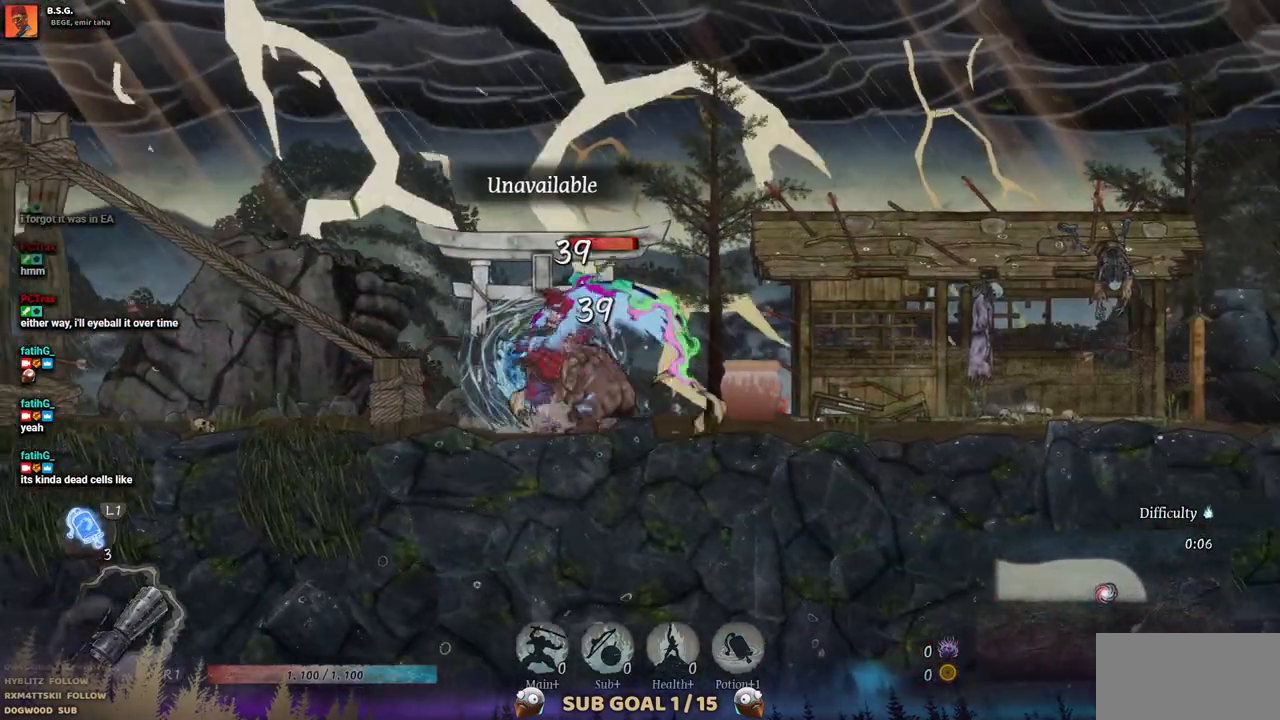
{"buttons": [], "left_stick": "center", "right_stick": "center", "events": [[67, "SQUARE", "down"], [167, "SQUARE", "up"], [233, "SQUARE", "down"], [333, "SQUARE", "up"], [400, "SQUARE", "down"], [500, "SQUARE", "up"]]}
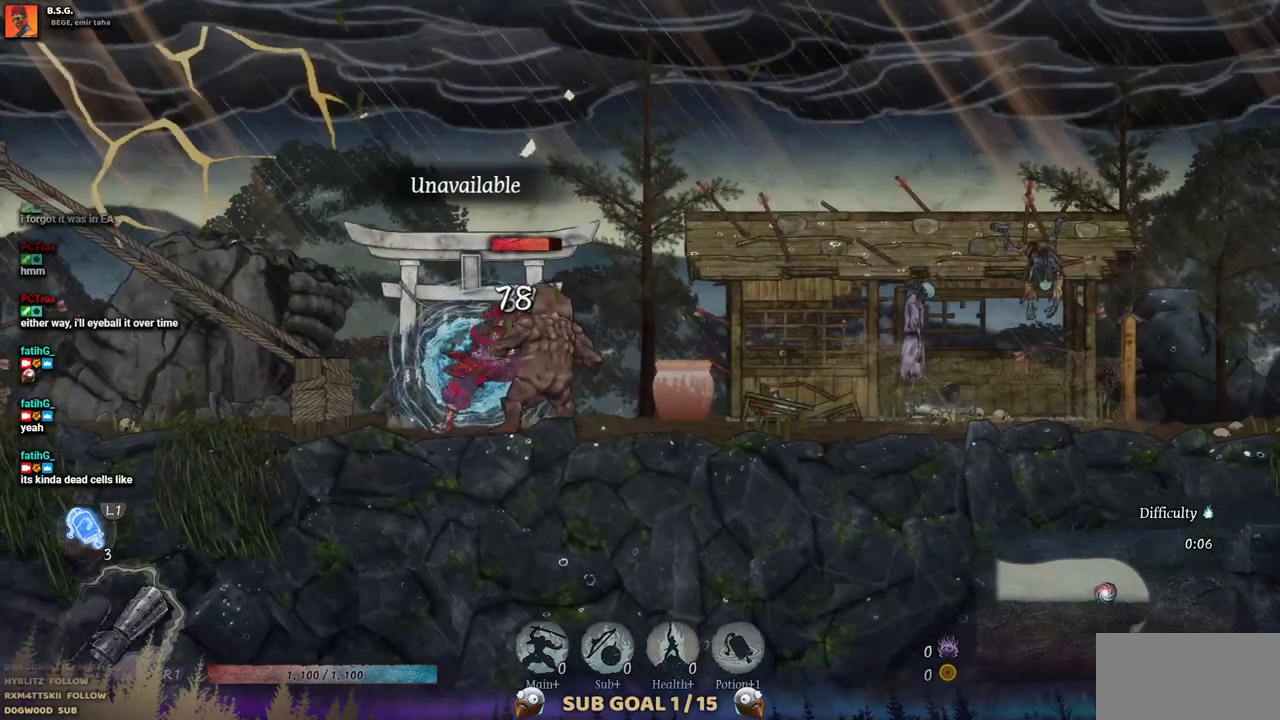
{"buttons": ["TRIANGLE"], "left_stick": "center", "right_stick": "center", "events": [[117, "TRIANGLE", "down"], [217, "TRIANGLE", "up"], [283, "TRIANGLE", "down"], [400, "TRIANGLE", "up"], [467, "TRIANGLE", "down"]]}
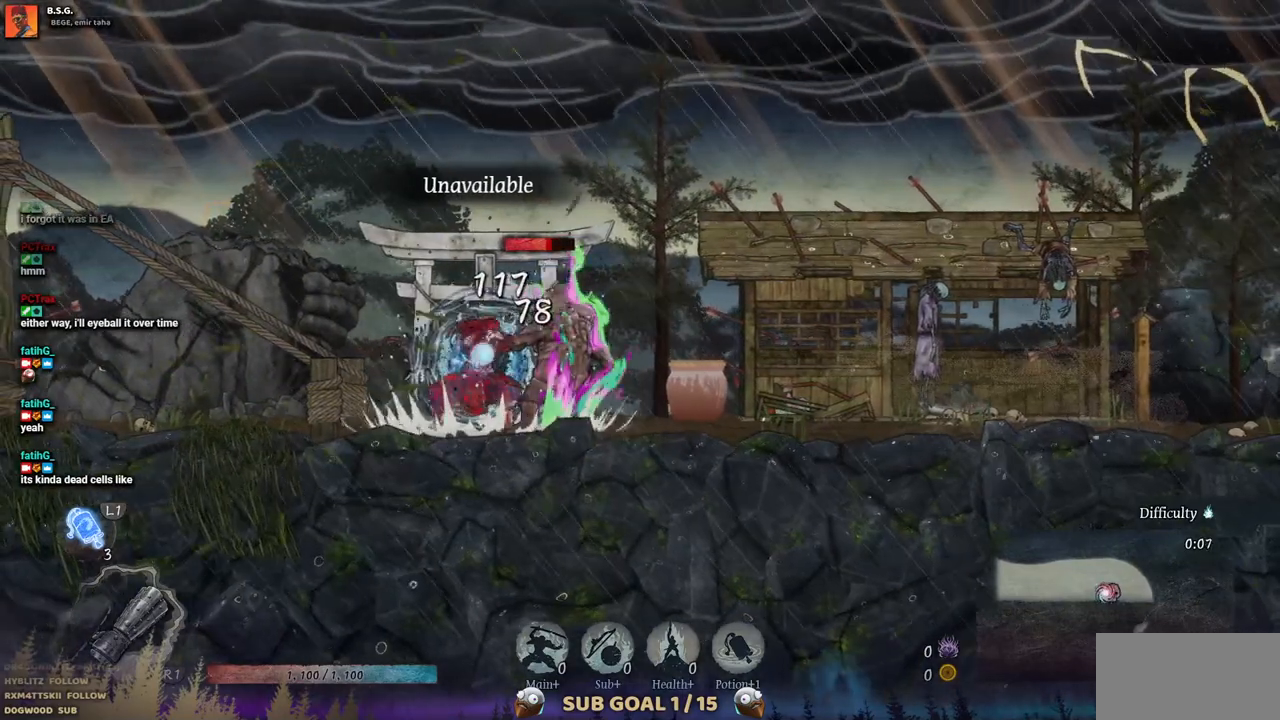
{"buttons": [], "left_stick": "center", "right_stick": "center", "events": [[50, "TRIANGLE", "up"], [117, "TRIANGLE", "down"], [200, "TRIANGLE", "up"]]}
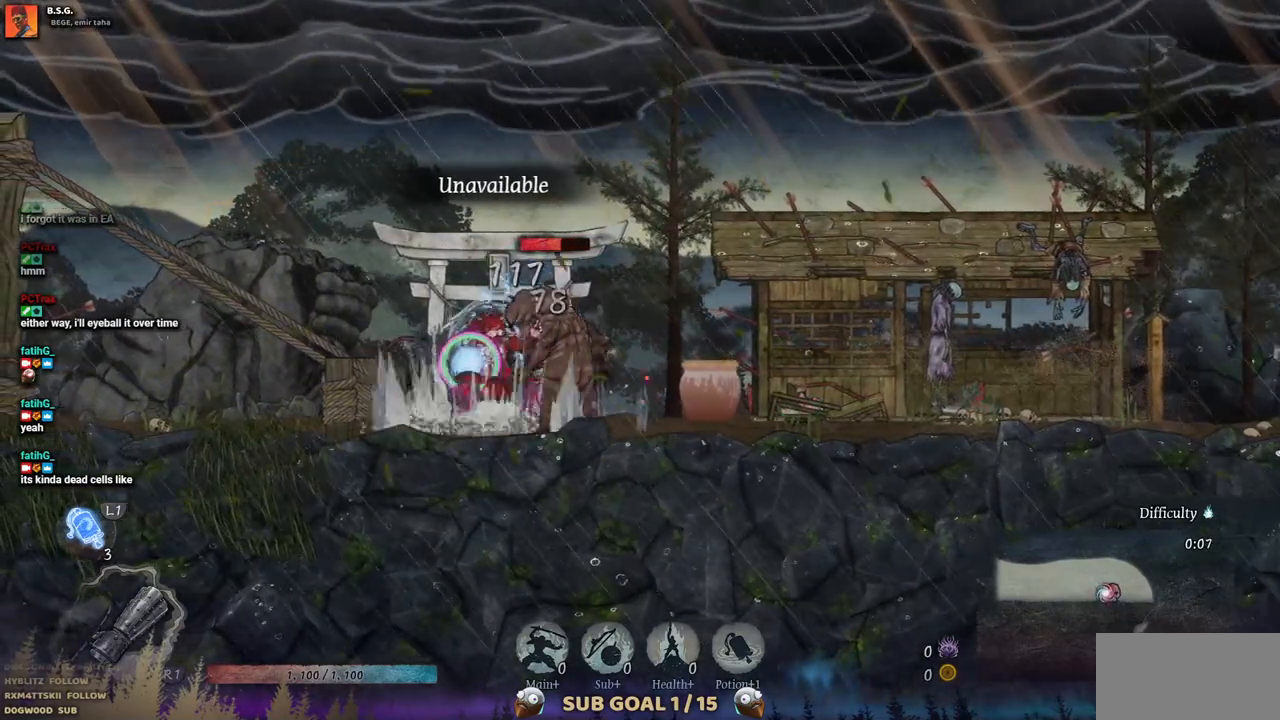
{"buttons": [], "left_stick": "center", "right_stick": "center", "events": []}